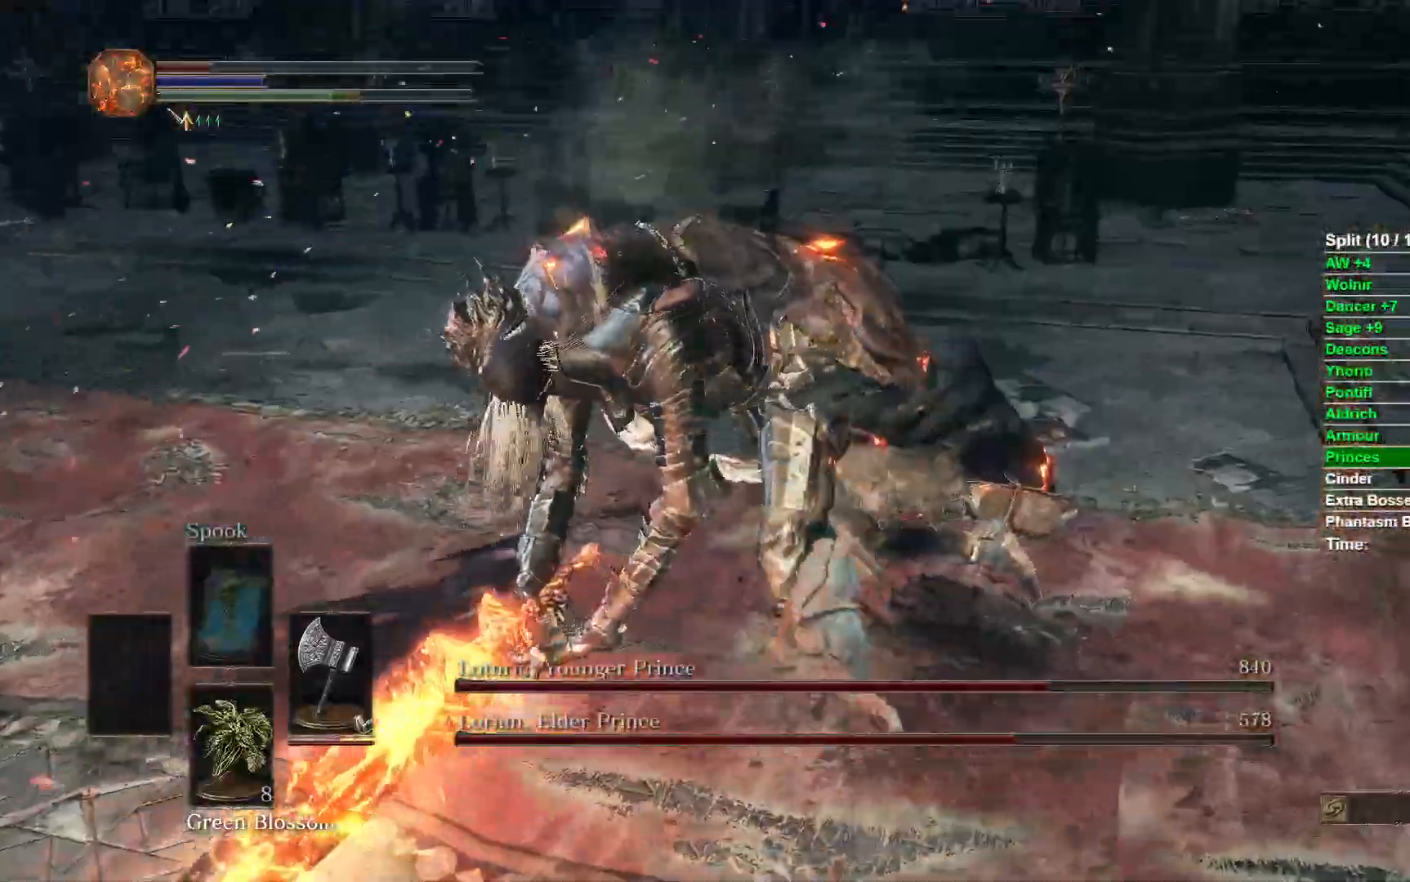
Gameplay with a controller (Xbox layout); each line is a JSON object with the inputs held at the frame after it. "events" lists button and stick changes between this image and that frame as [ms after this image, input, new state], when the widget could be followed in between. Not read: START.
{"buttons": [], "left_stick": "right", "right_stick": "center", "events": [[133, "R3", "down"], [250, "R3", "up"], [283, "left_stick", "center"], [417, "left_stick", "right"]]}
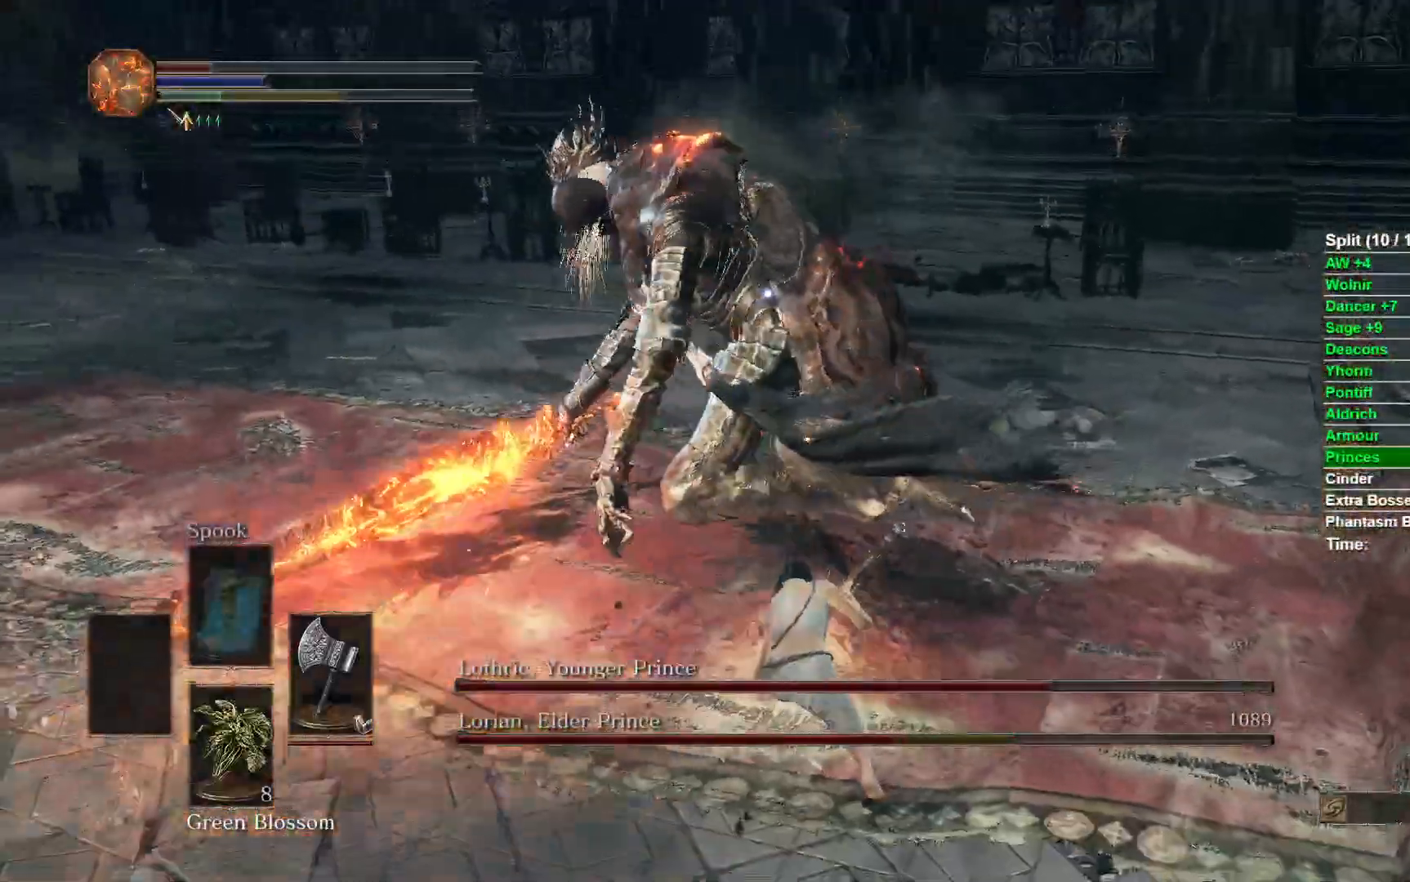
{"buttons": [], "left_stick": "up-right", "right_stick": "center", "events": [[433, "left_stick", "up-right"]]}
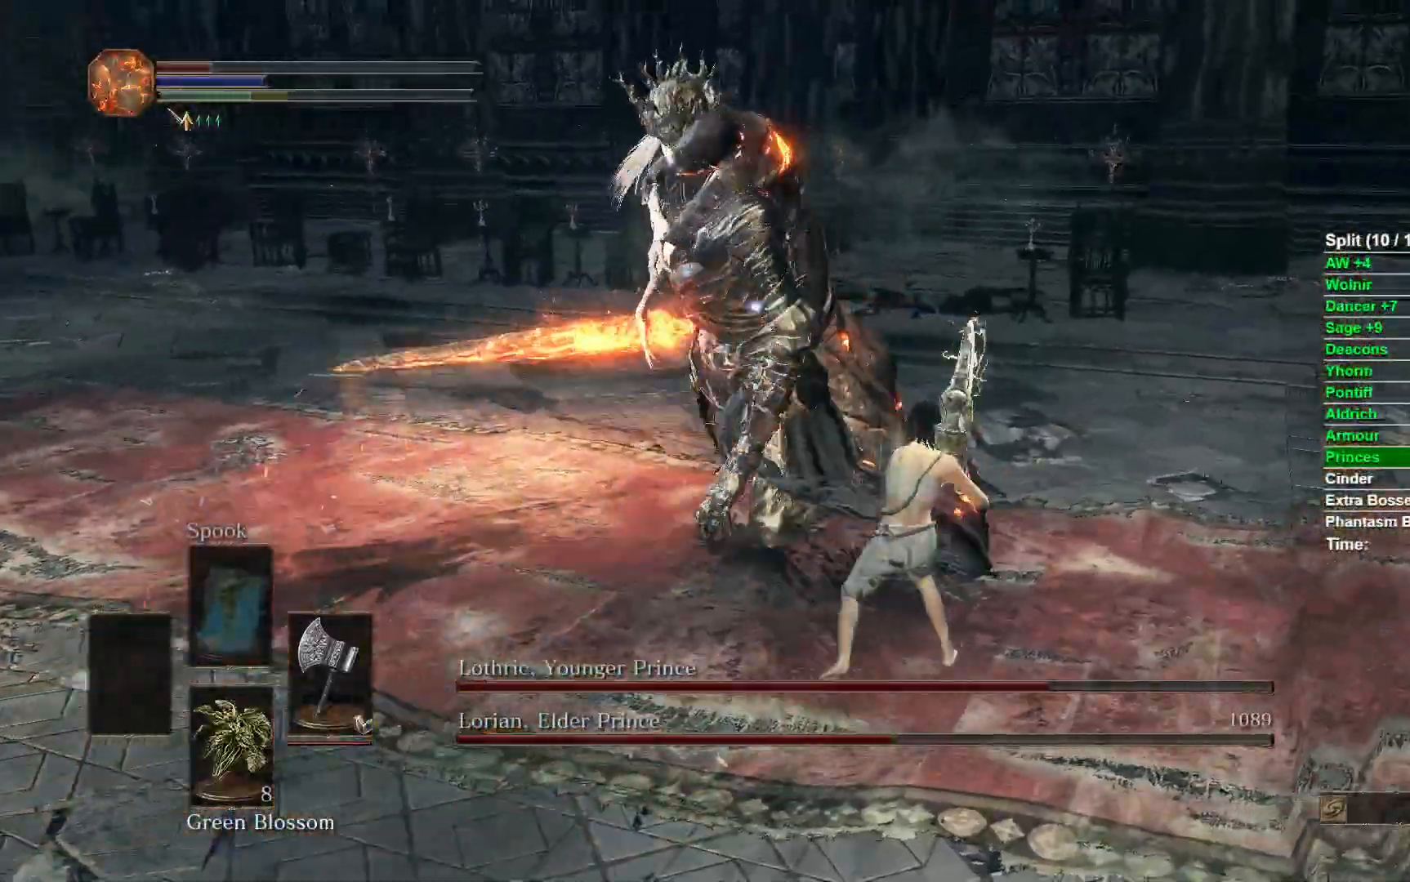
{"buttons": ["B"], "left_stick": "up", "right_stick": "center", "events": [[417, "left_stick", "up"], [467, "B", "down"]]}
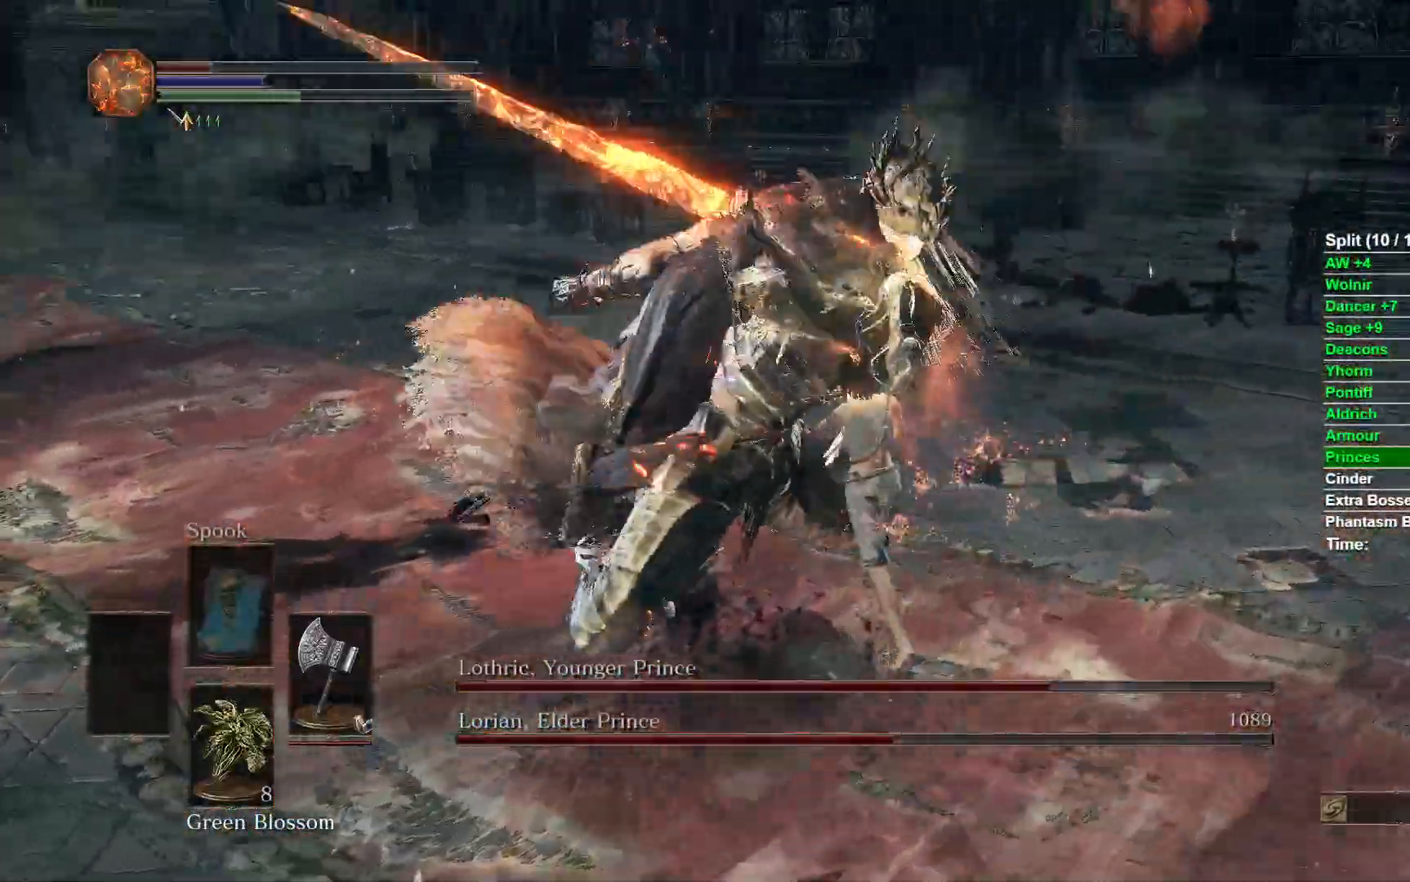
{"buttons": [], "left_stick": "center", "right_stick": "center"}
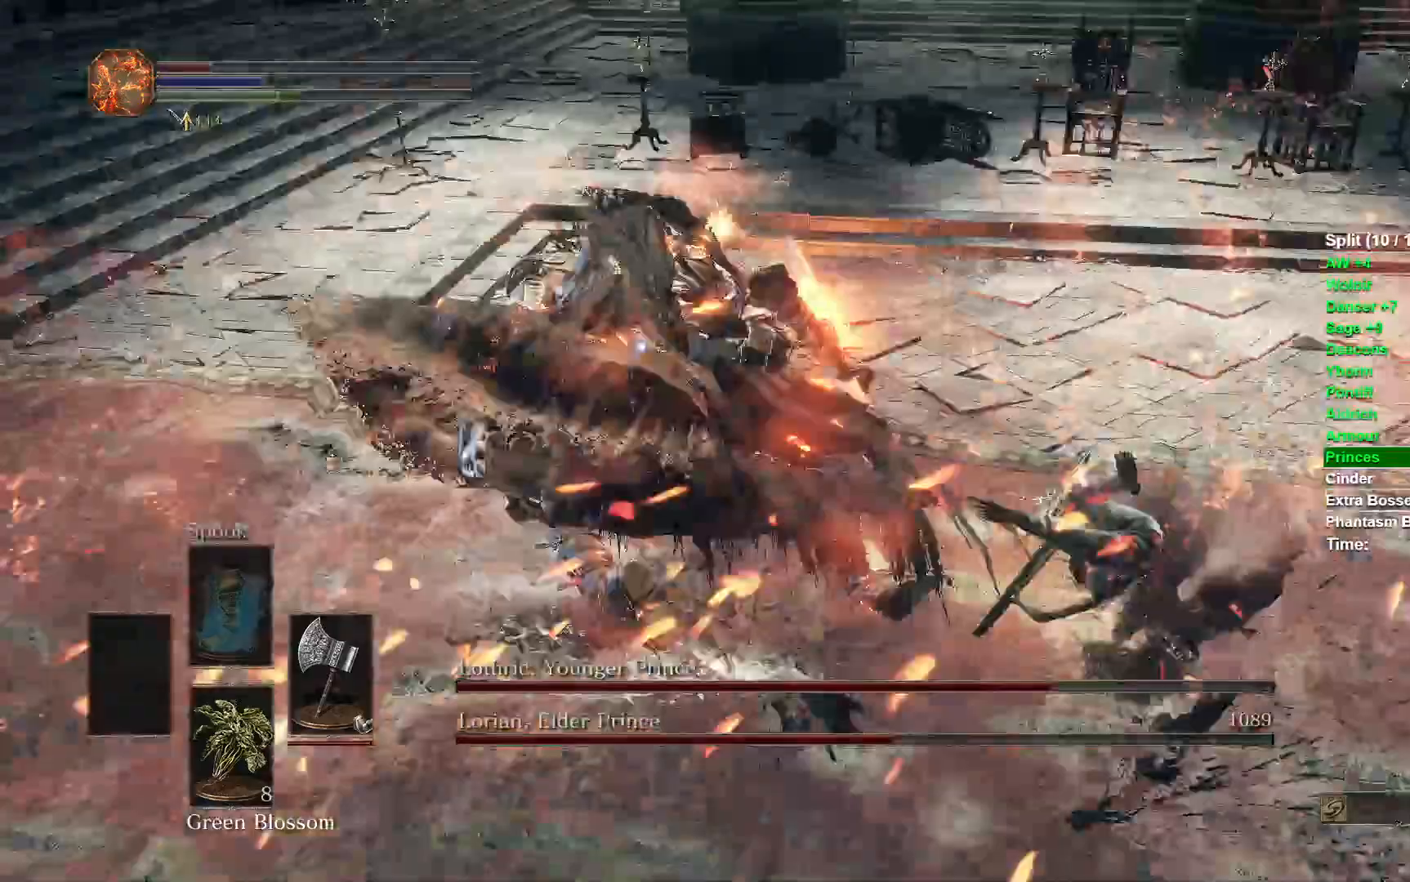
{"buttons": [], "left_stick": "left", "right_stick": "center", "events": [[33, "left_stick", "up-left"], [367, "left_stick", "left"]]}
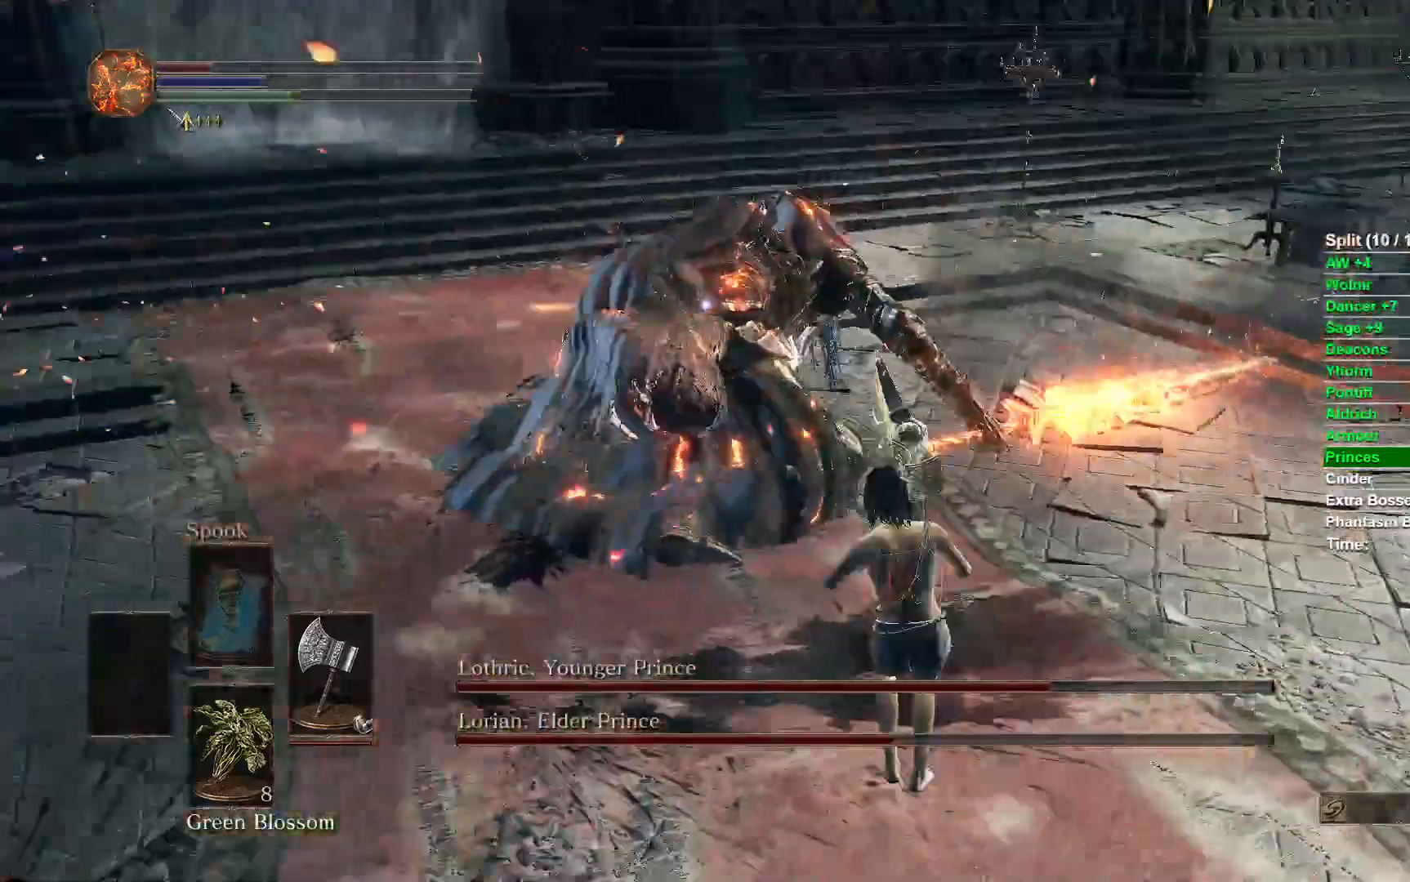
{"buttons": [], "left_stick": "up-left", "right_stick": "center", "events": [[317, "left_stick", "up-left"]]}
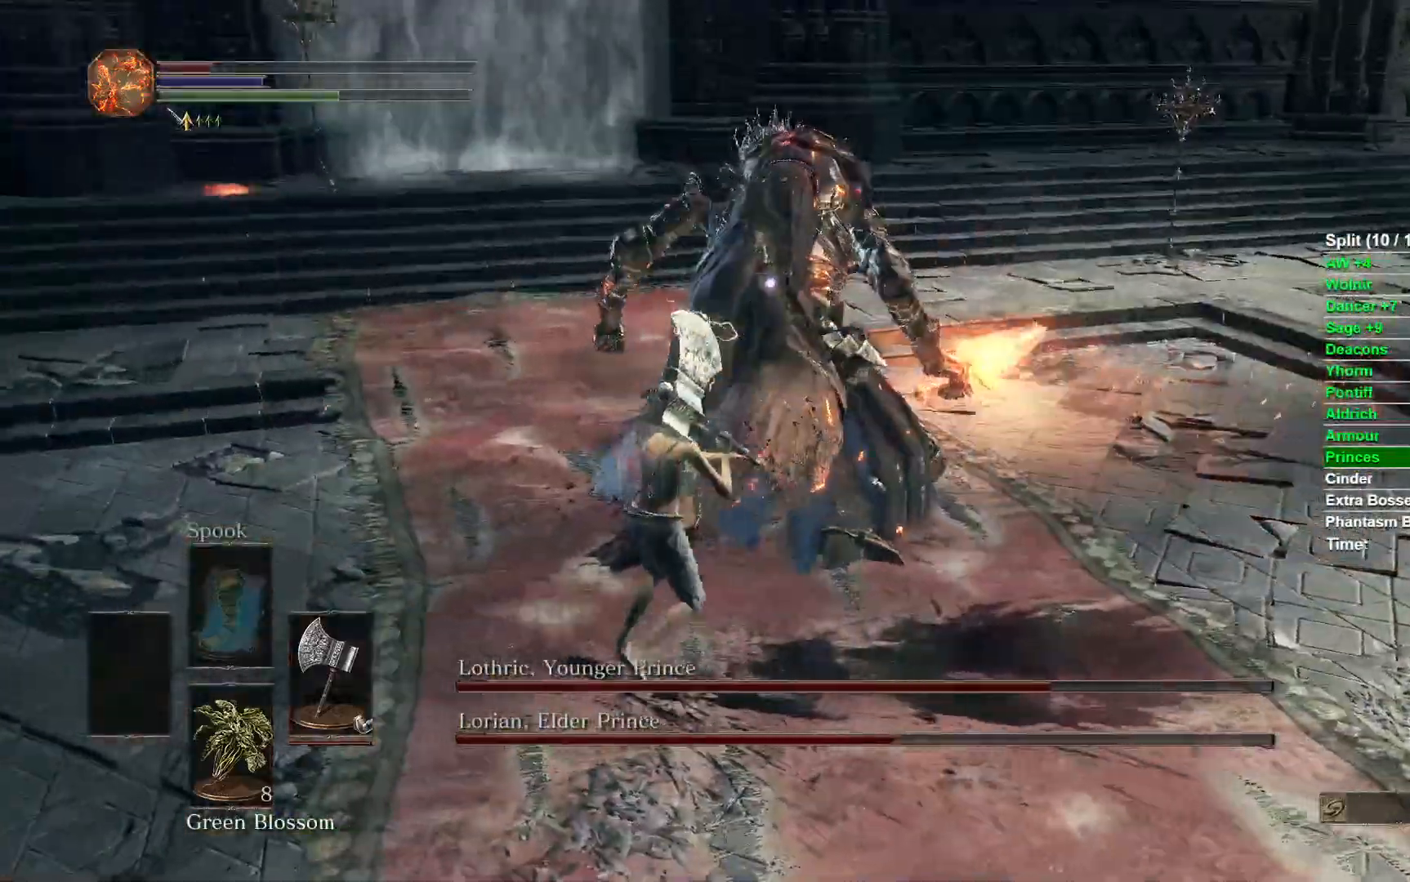
{"buttons": [], "left_stick": "down-right", "right_stick": "center", "events": [[167, "right_stick", "down-left"], [333, "right_stick", "center"], [350, "left_stick", "down-left"], [450, "left_stick", "down-right"]]}
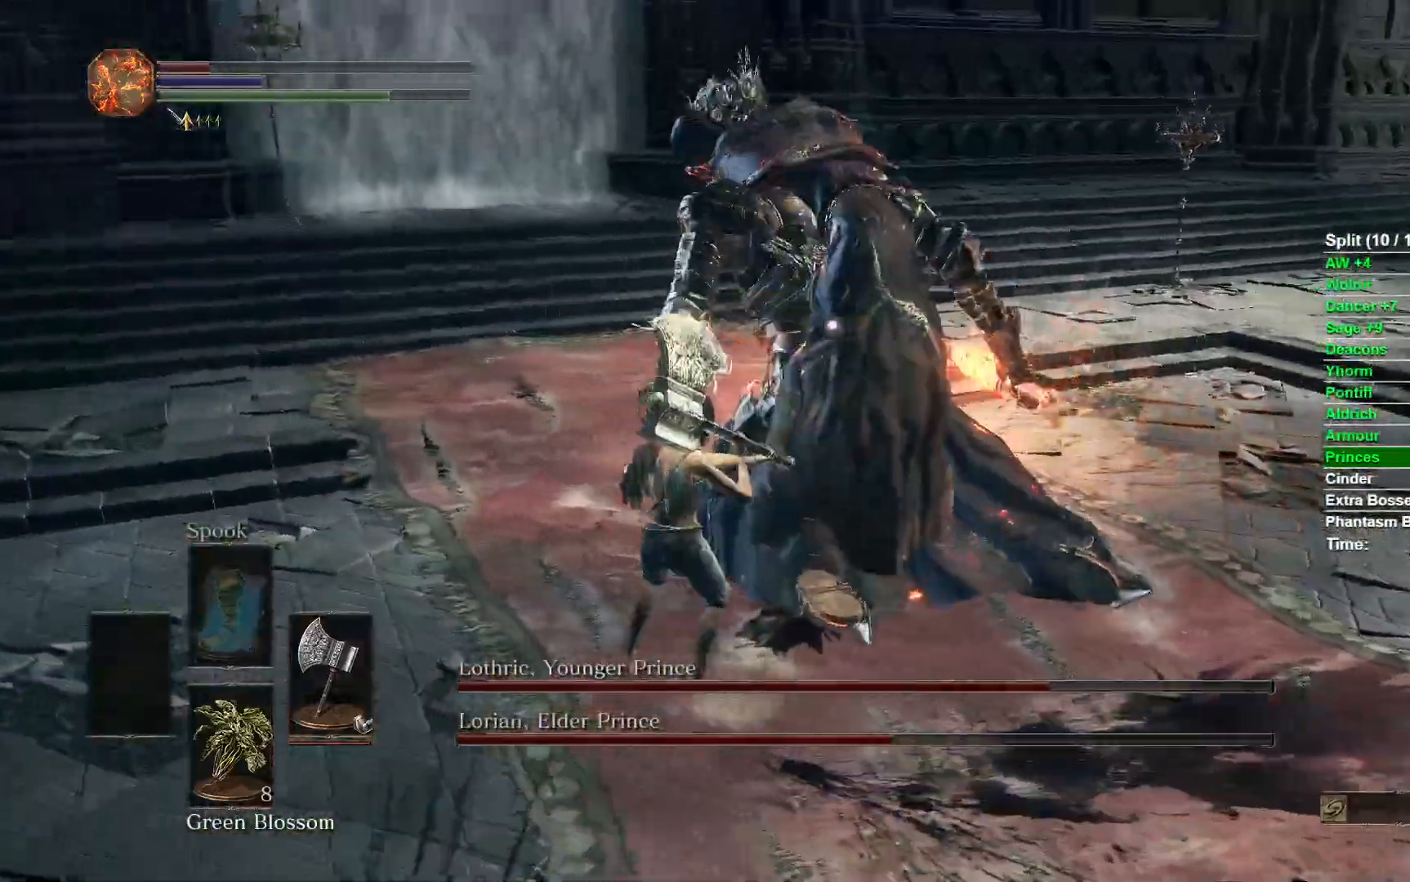
{"buttons": ["B"], "left_stick": "up-right", "right_stick": "center", "events": [[133, "left_stick", "right"], [283, "left_stick", "up-right"], [500, "B", "down"]]}
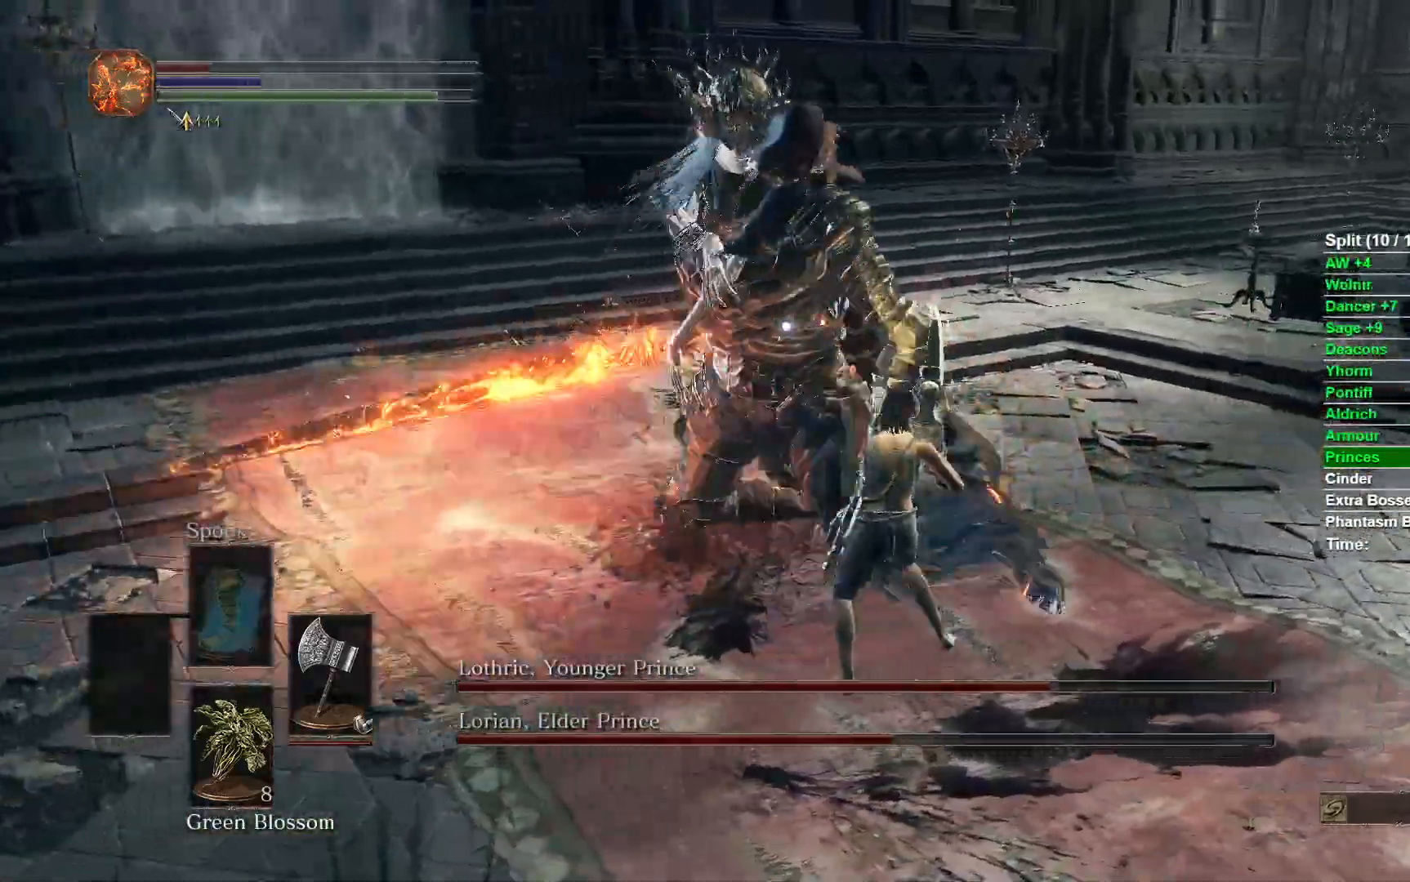
{"buttons": ["B"], "left_stick": "up", "right_stick": "center", "events": [[350, "left_stick", "up"]]}